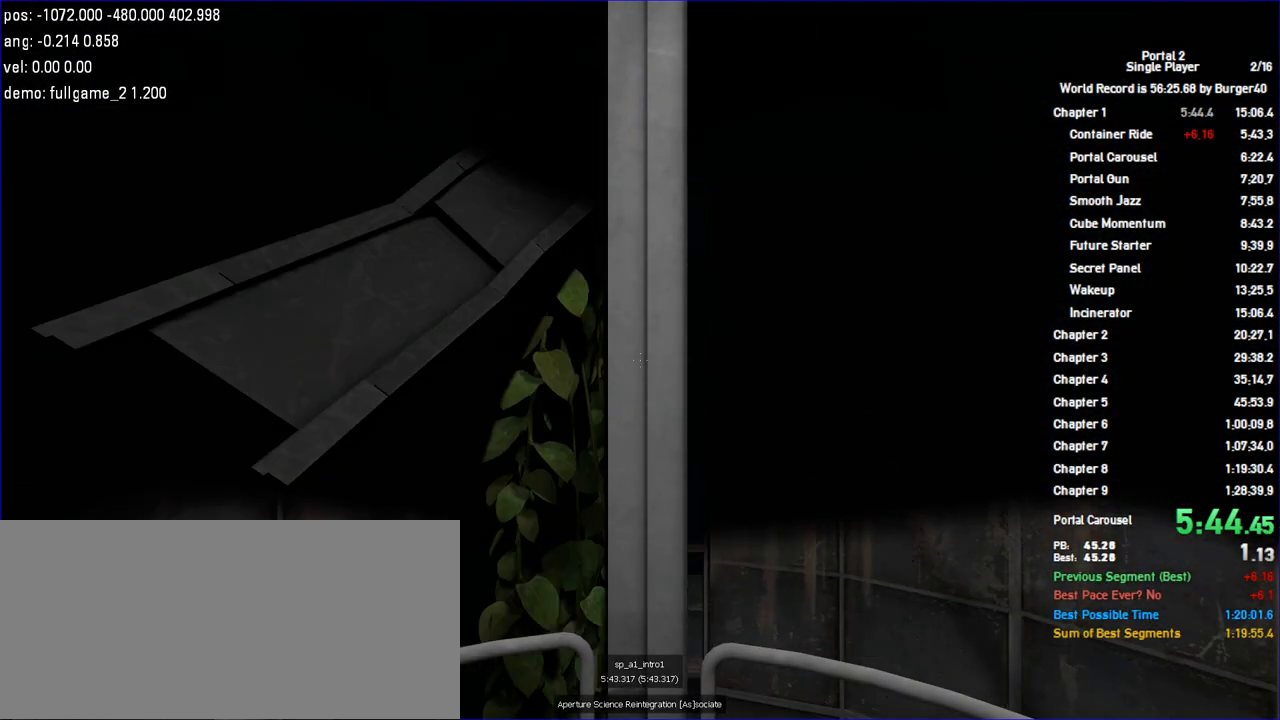
Gameplay with keyboard and mouse; each line is a JSON object with the keys and mouse buttons held at the frame after it. "events" lists presses ("down") and releases ("up") of "a", "auto", "bup", "c", "chat", "cont", "crzy1", "crzy2", "d", "fbr", "jump", "load", "load01", "low", "propi", "r", "relod", "reset", "s", "save", "sens", "shift", "space", "spanel", "use", "w", "z", "zoom", "mouse_left", "mouse_wheel" and "mouse_right" between this image and that frame as [ms after this image, input, new state], when the widget could be followed in between. "mouse_left", "mouse_wheel", "mouse_right" = the "left", "wheel", "right" buttons of the "mouse" list. No other keys are recorded. "wheel" means that the mouse wheel is clicked or scrolled. Key names are as the overlay labels them; some are game actions (e.g. jump) rather than physical keys. Not read: mouse_move.
{"keys": ["w"], "mouse": [], "events": [[367, "w", "down"]]}
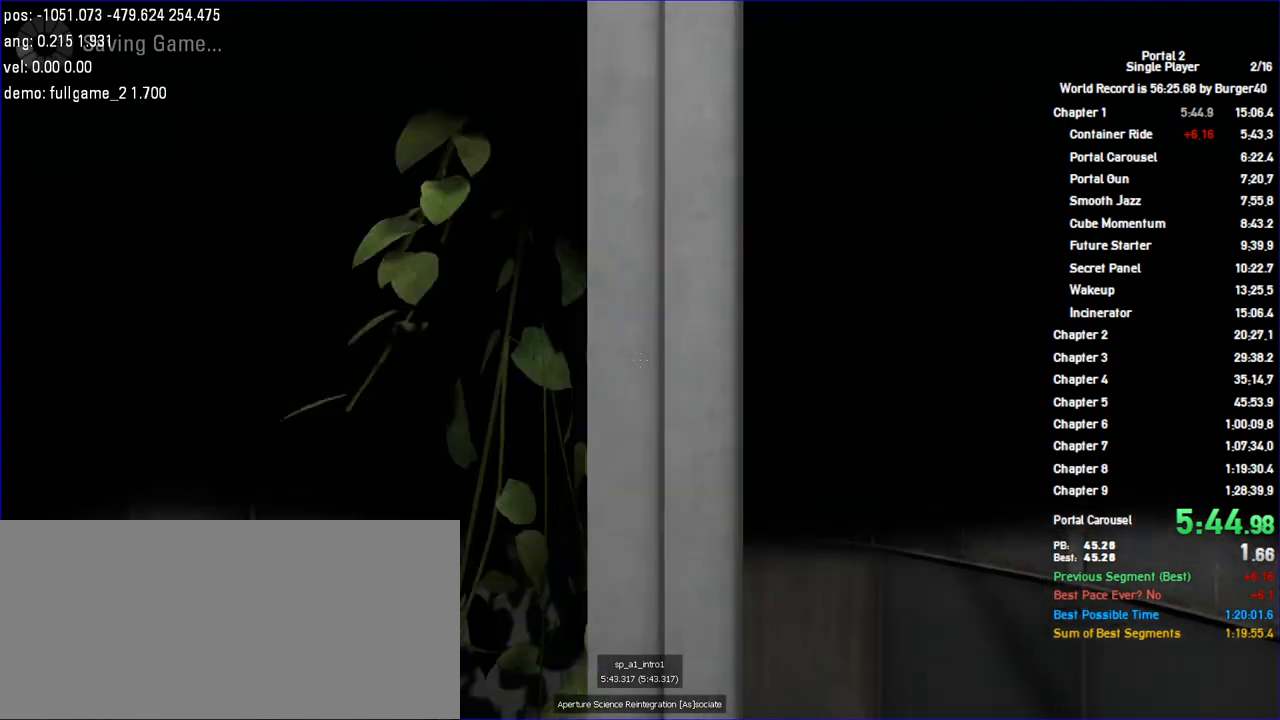
{"keys": ["w"], "mouse": [], "events": []}
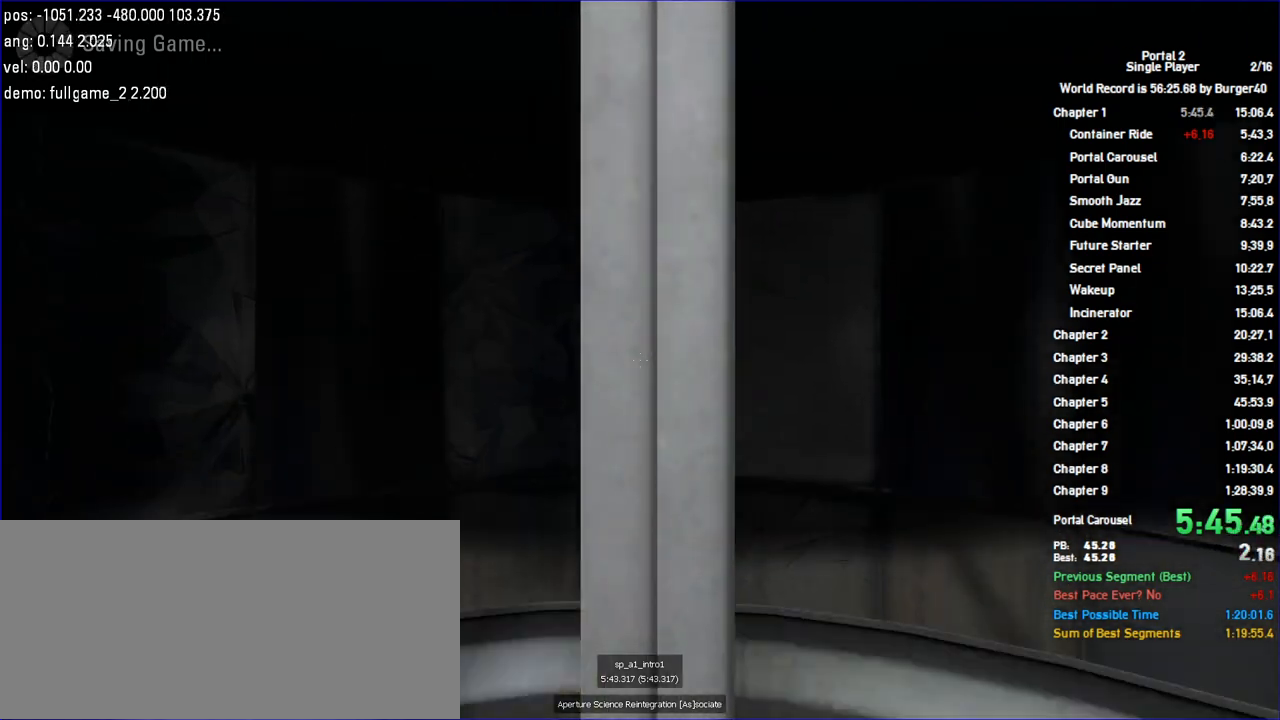
{"keys": ["w"], "mouse": [], "events": []}
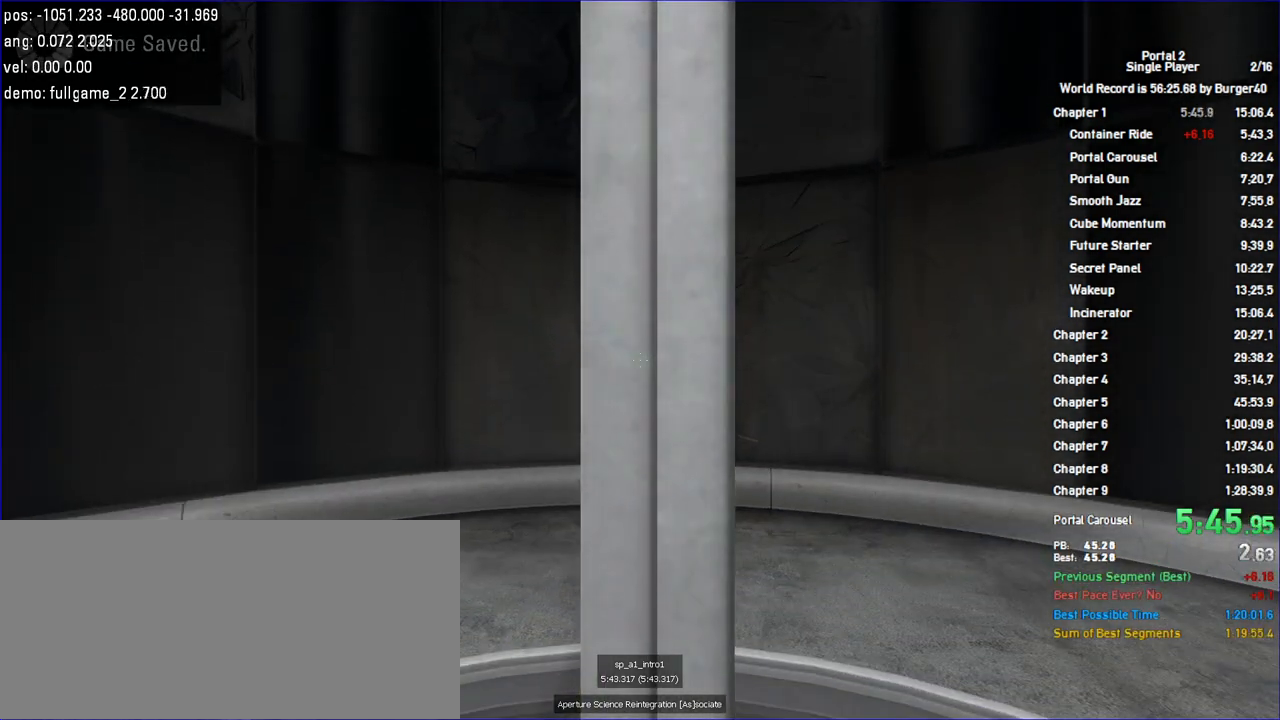
{"keys": ["w"], "mouse": [], "events": []}
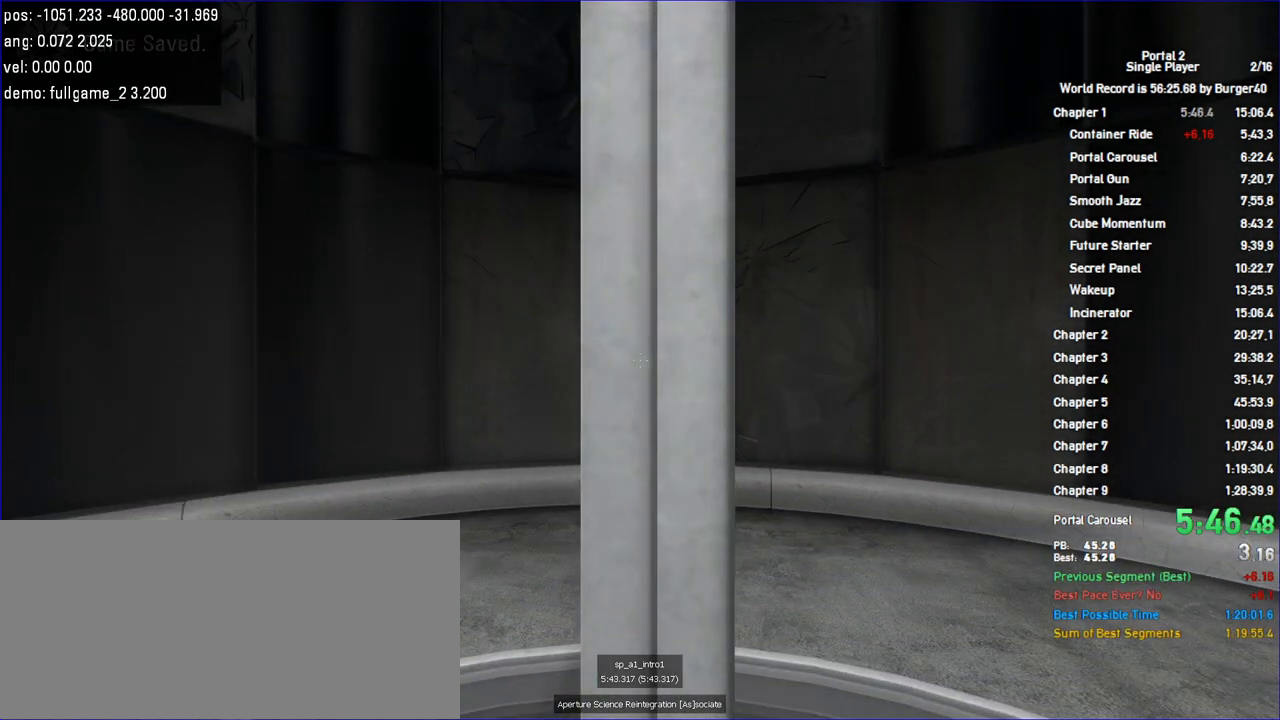
{"keys": ["d", "w"], "mouse": [], "events": [[367, "a", "down"], [433, "a", "up"], [467, "d", "down"]]}
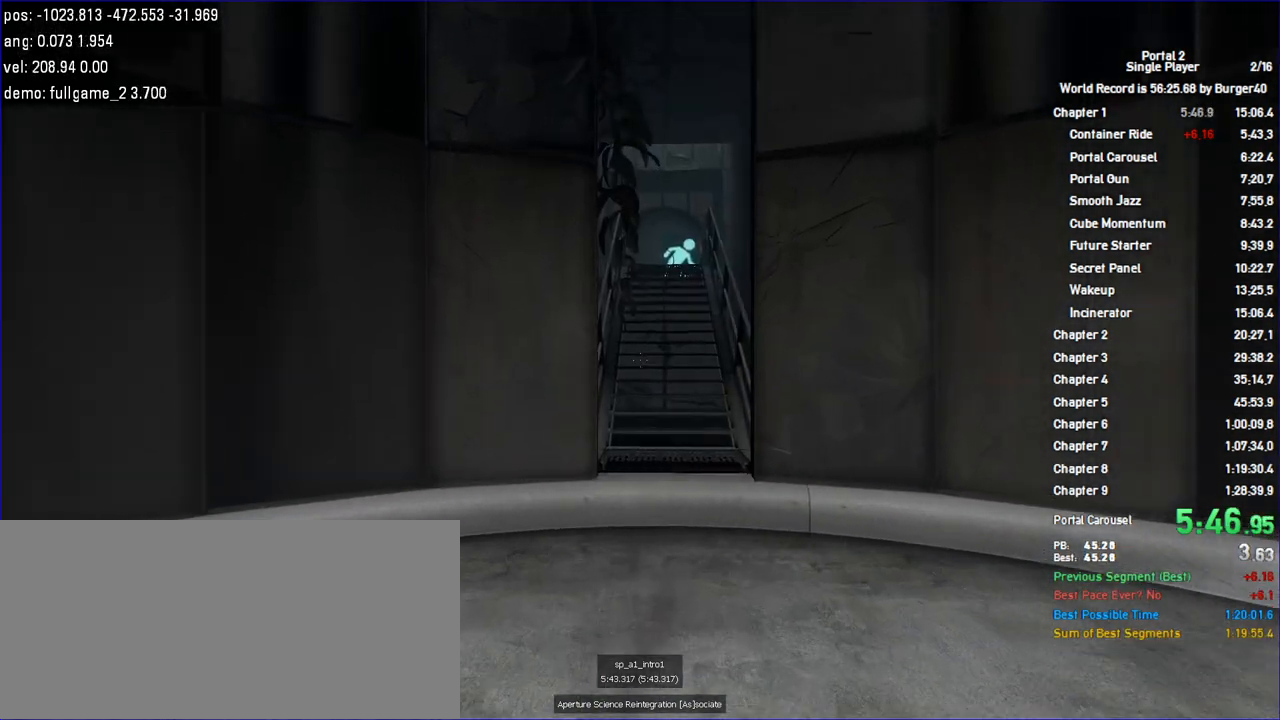
{"keys": ["a"], "mouse": [], "events": [[67, "a", "down"], [67, "d", "up"], [133, "d", "down"], [167, "a", "up"], [333, "jump", "down"], [367, "jump", "up"], [400, "a", "down"], [433, "d", "up"], [433, "jump", "down"], [433, "w", "up"], [467, "jump", "up"]]}
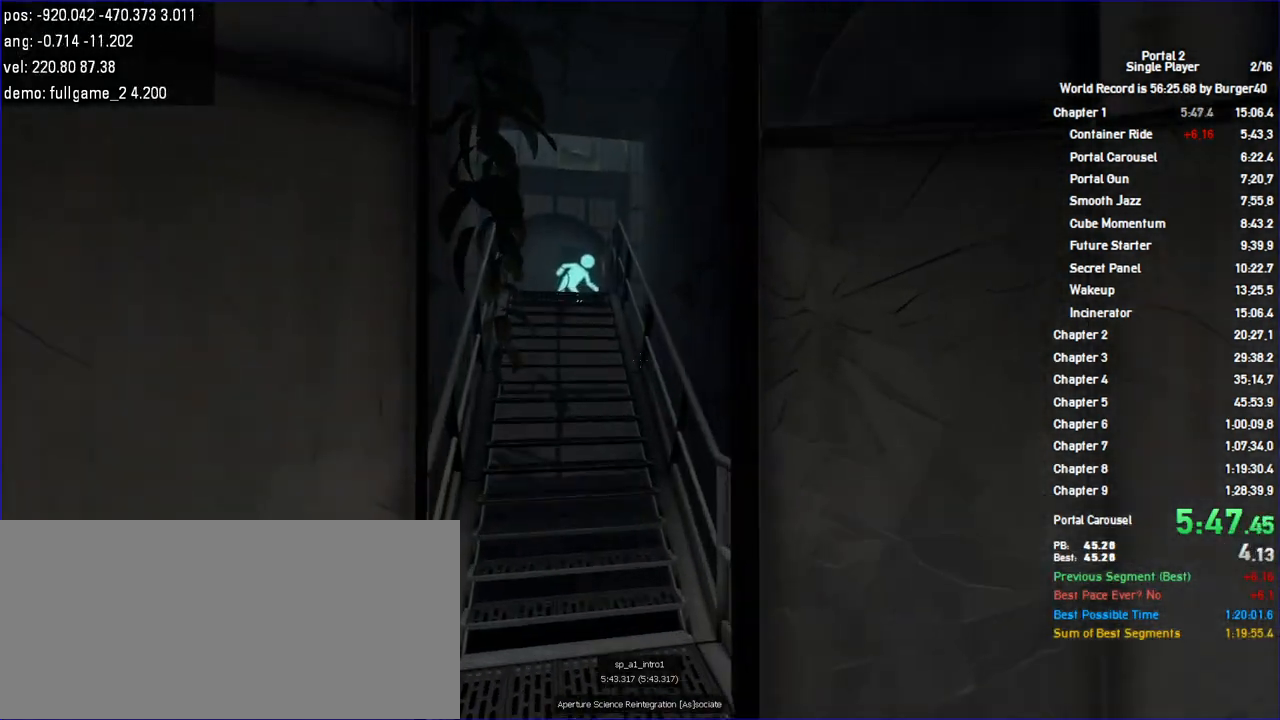
{"keys": ["a", "w"], "mouse": [], "events": [[233, "w", "down"], [267, "d", "down"], [300, "a", "up"], [433, "a", "down"], [433, "d", "up"]]}
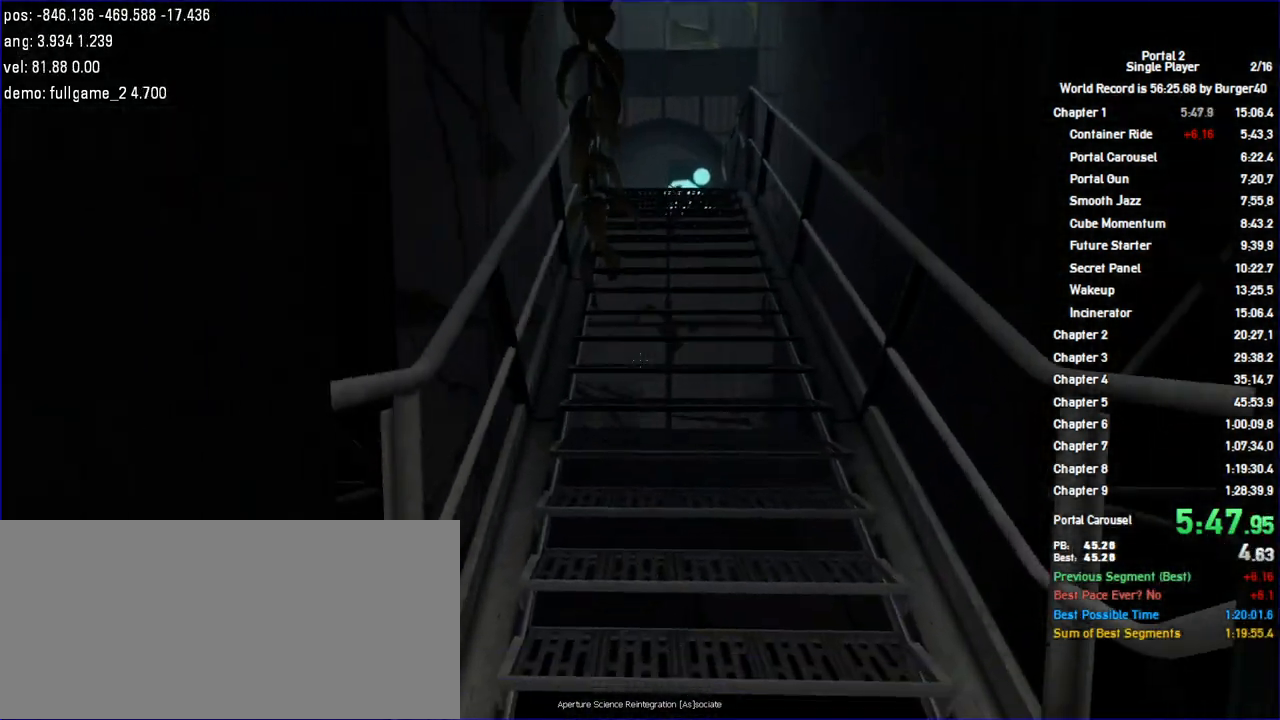
{"keys": ["a", "w"], "mouse": [], "events": []}
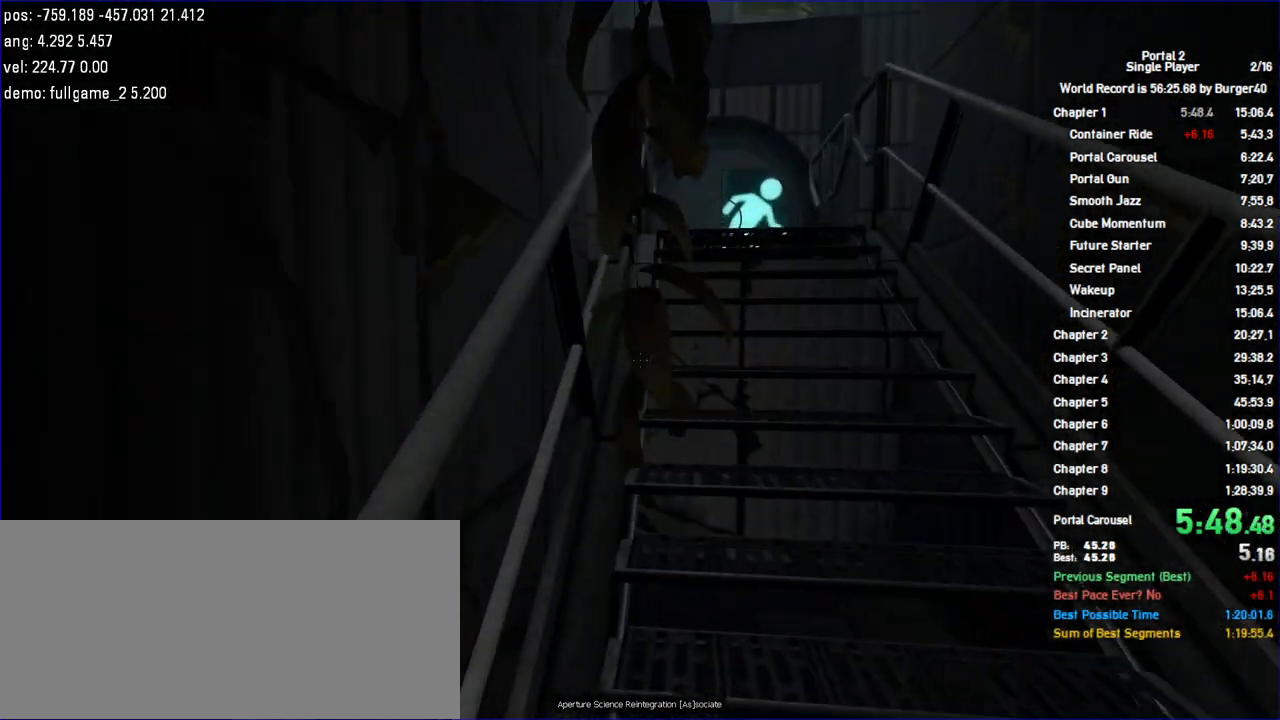
{"keys": ["a", "w"], "mouse": [], "events": []}
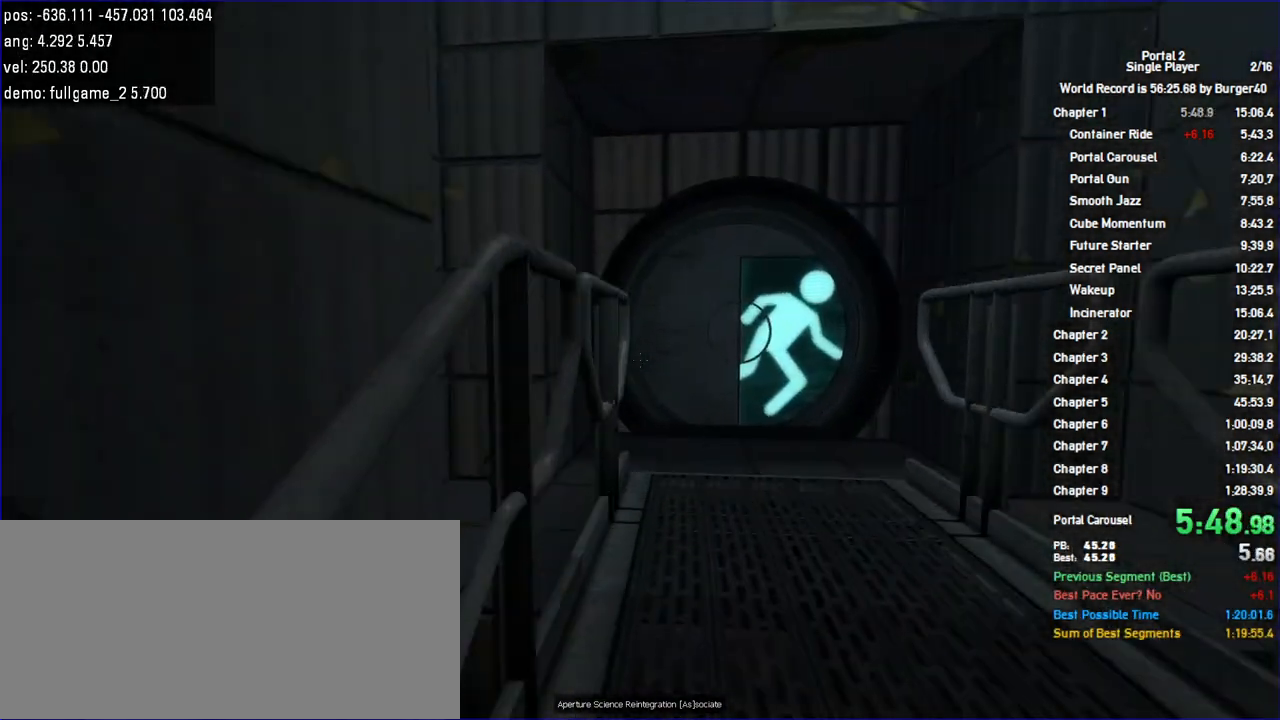
{"keys": ["a", "w"], "mouse": [], "events": [[67, "d", "down"], [67, "jump", "down"], [133, "a", "up"], [133, "w", "up"], [233, "jump", "up"], [467, "a", "down"], [467, "w", "down"], [500, "d", "up"]]}
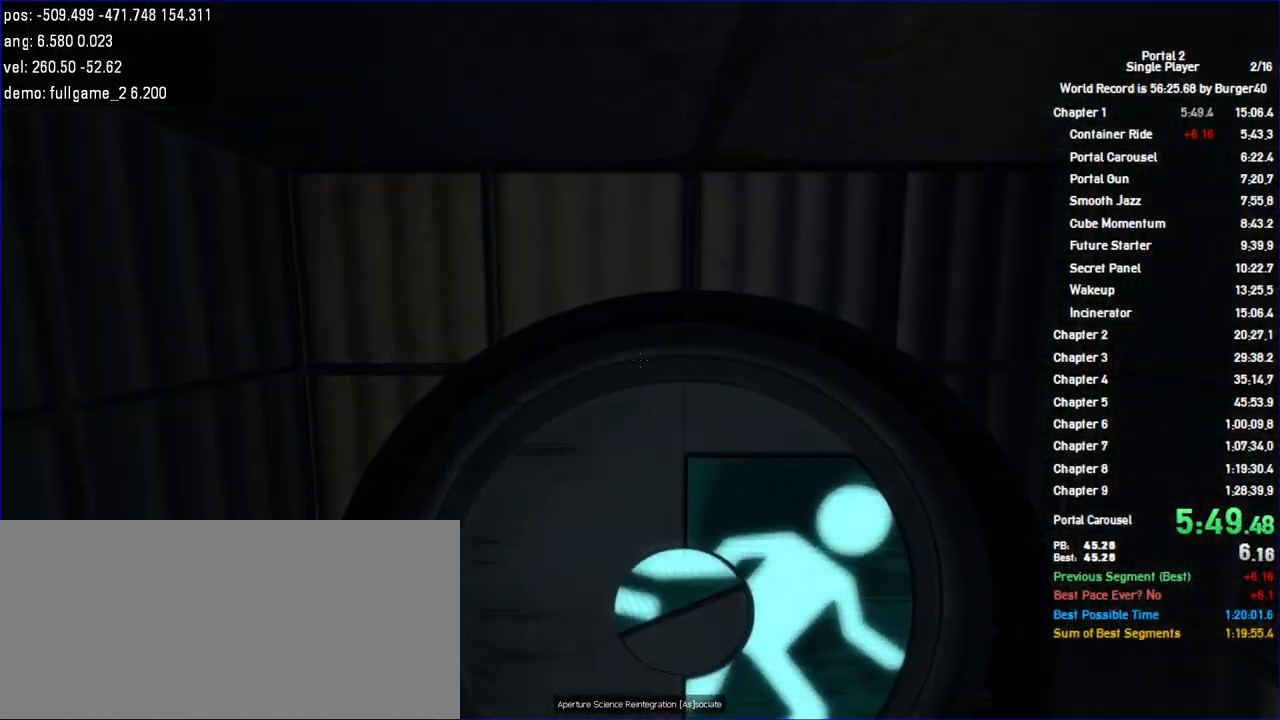
{"keys": ["a", "w"], "mouse": []}
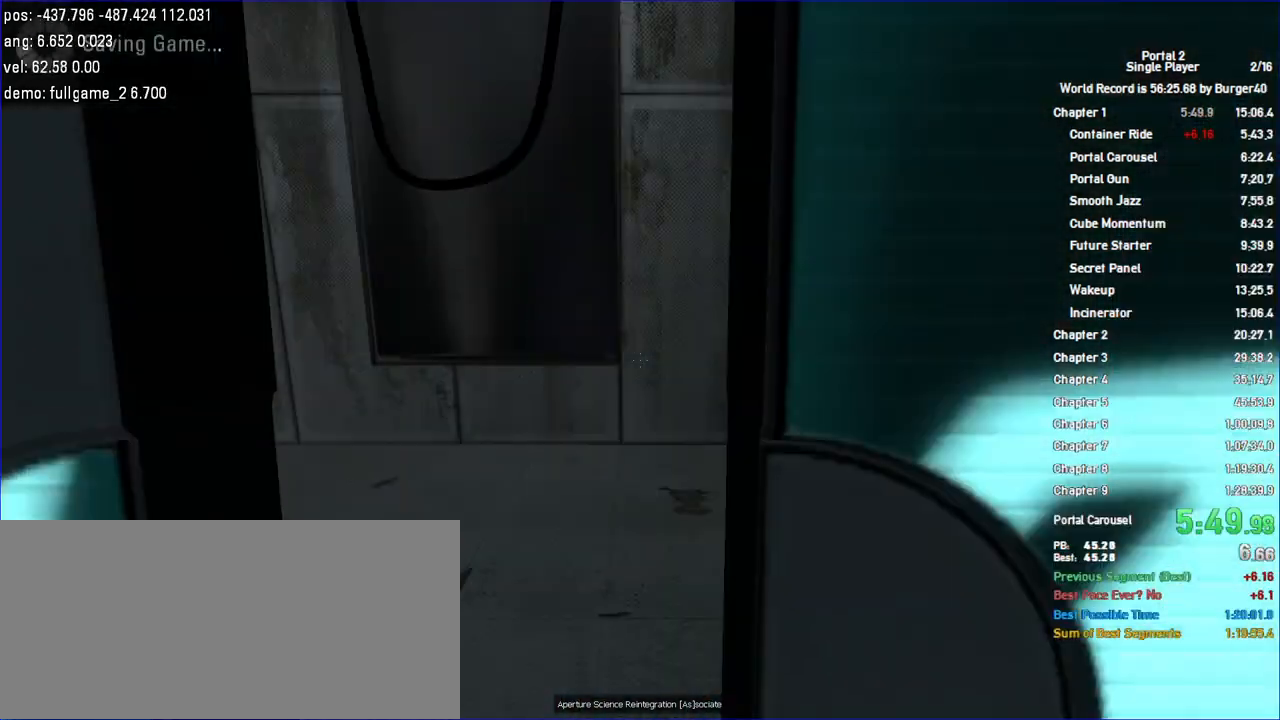
{"keys": ["a", "shift"], "mouse": [], "events": [[133, "a", "up"], [167, "d", "down"], [267, "shift", "down"], [300, "w", "up"], [433, "a", "down"], [433, "jump", "down"], [467, "d", "up"], [500, "jump", "up"]]}
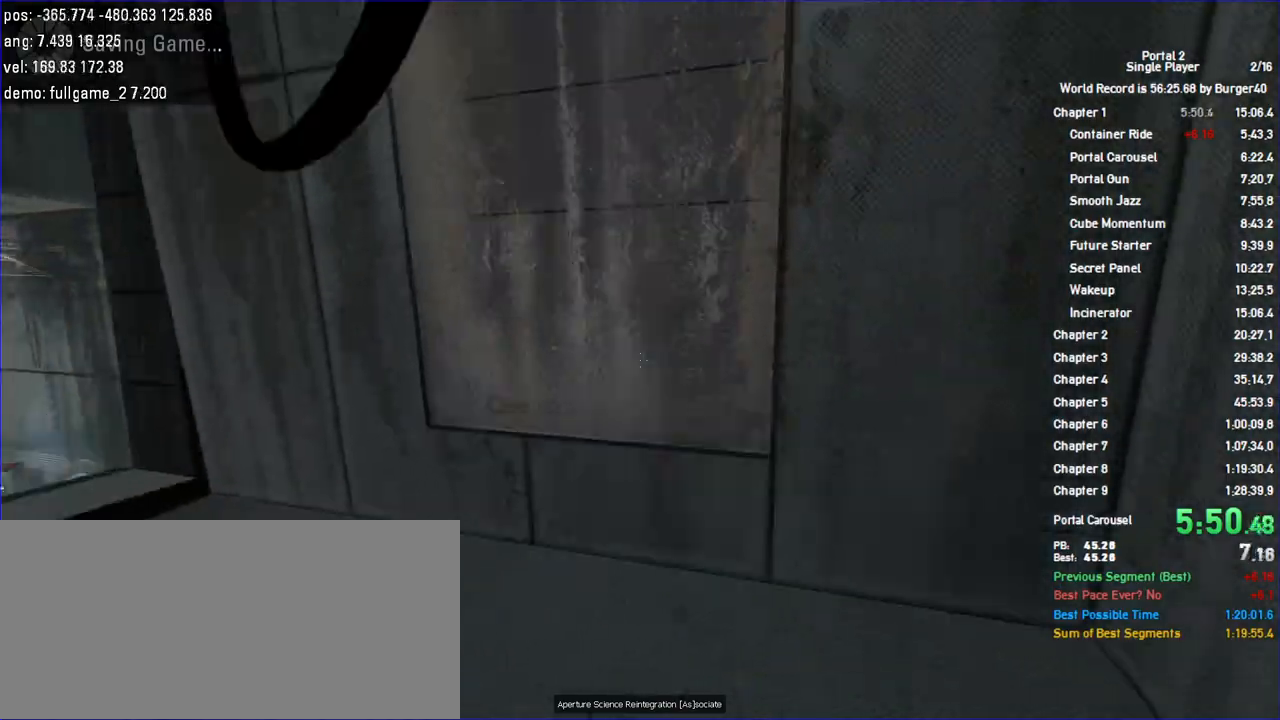
{"keys": ["a"], "mouse": [], "events": [[33, "shift", "up"]]}
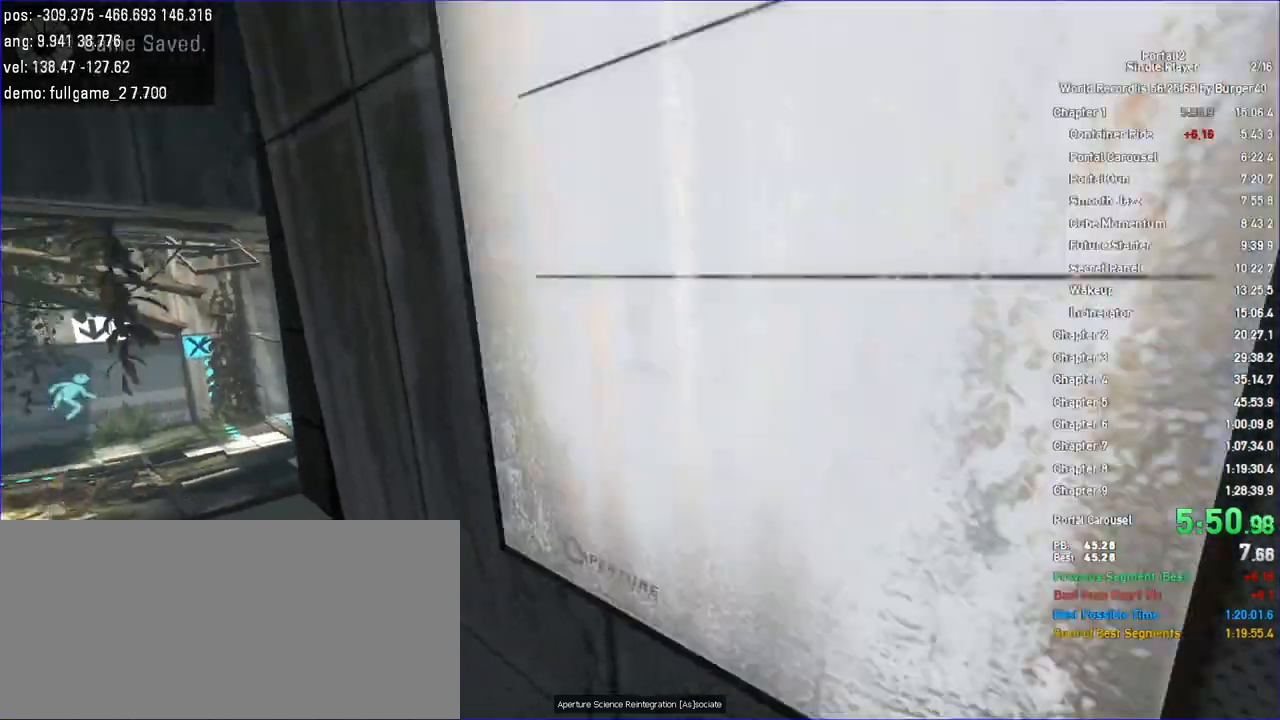
{"keys": ["a"], "mouse": [], "events": [[167, "jump", "down"], [267, "jump", "up"], [300, "jump", "down"], [367, "jump", "up"]]}
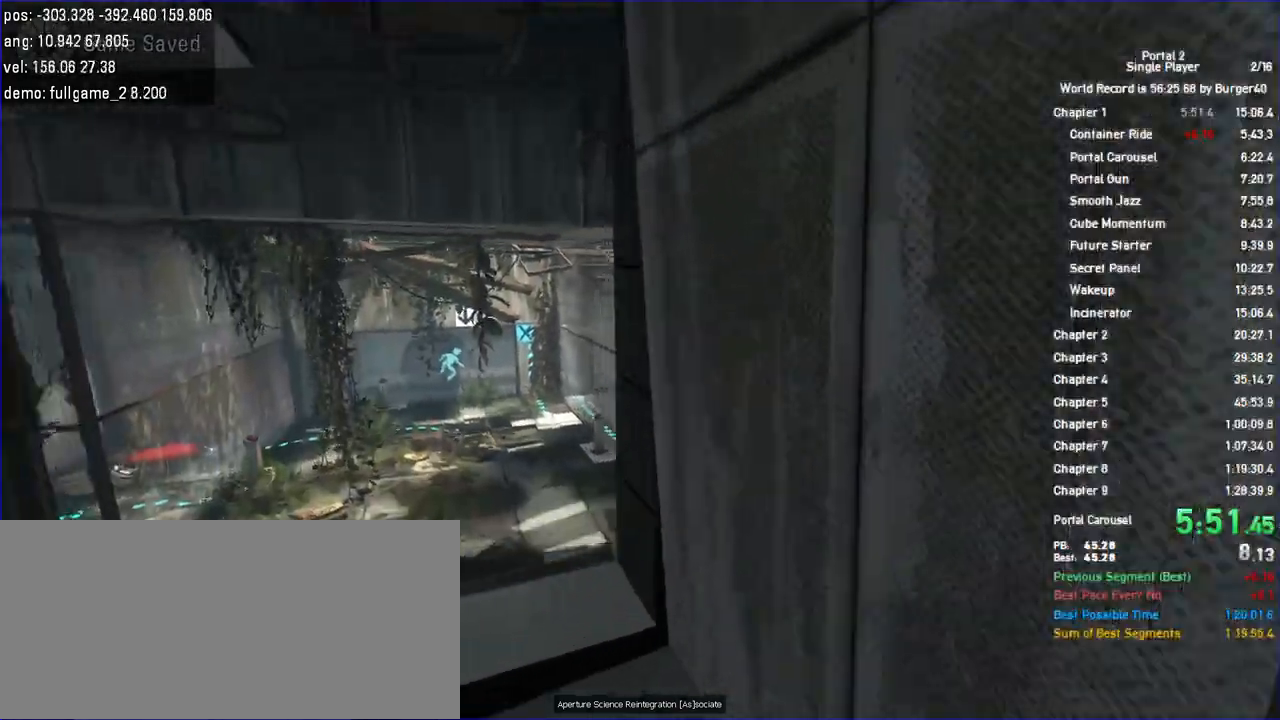
{"keys": ["d", "shift"], "mouse": [], "events": [[167, "shift", "down"], [267, "a", "up"], [267, "d", "down"], [433, "jump", "down"], [500, "jump", "up"]]}
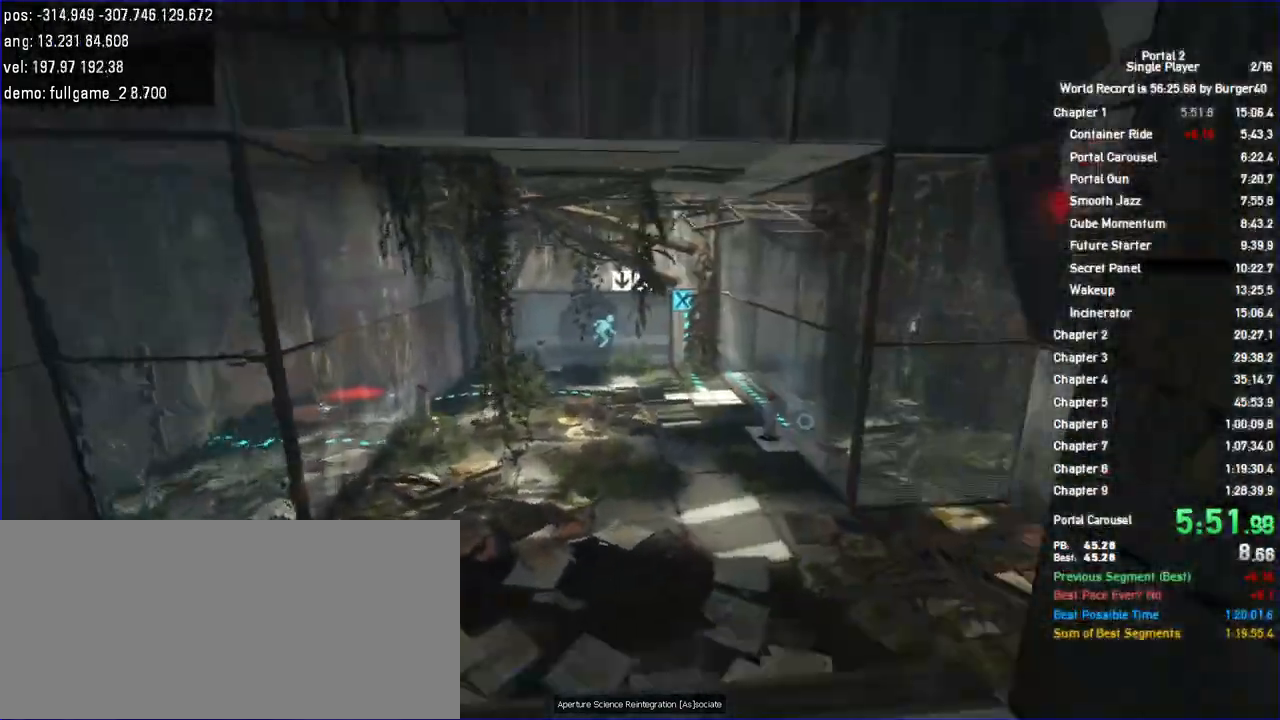
{"keys": ["d"], "mouse": [], "events": [[100, "jump", "down"], [133, "a", "down"], [133, "jump", "up"], [133, "shift", "up"], [167, "jump", "down"], [200, "d", "up"], [200, "jump", "up"], [467, "d", "down"], [500, "a", "up"]]}
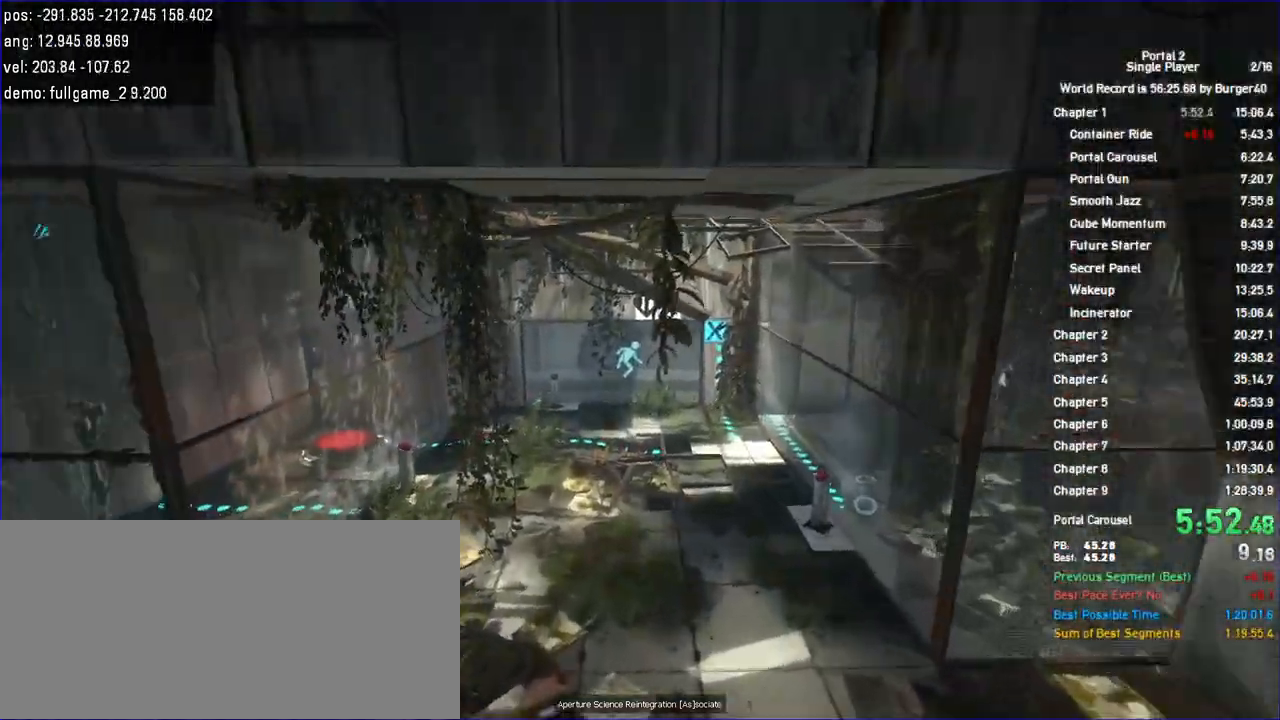
{"keys": ["a"], "mouse": []}
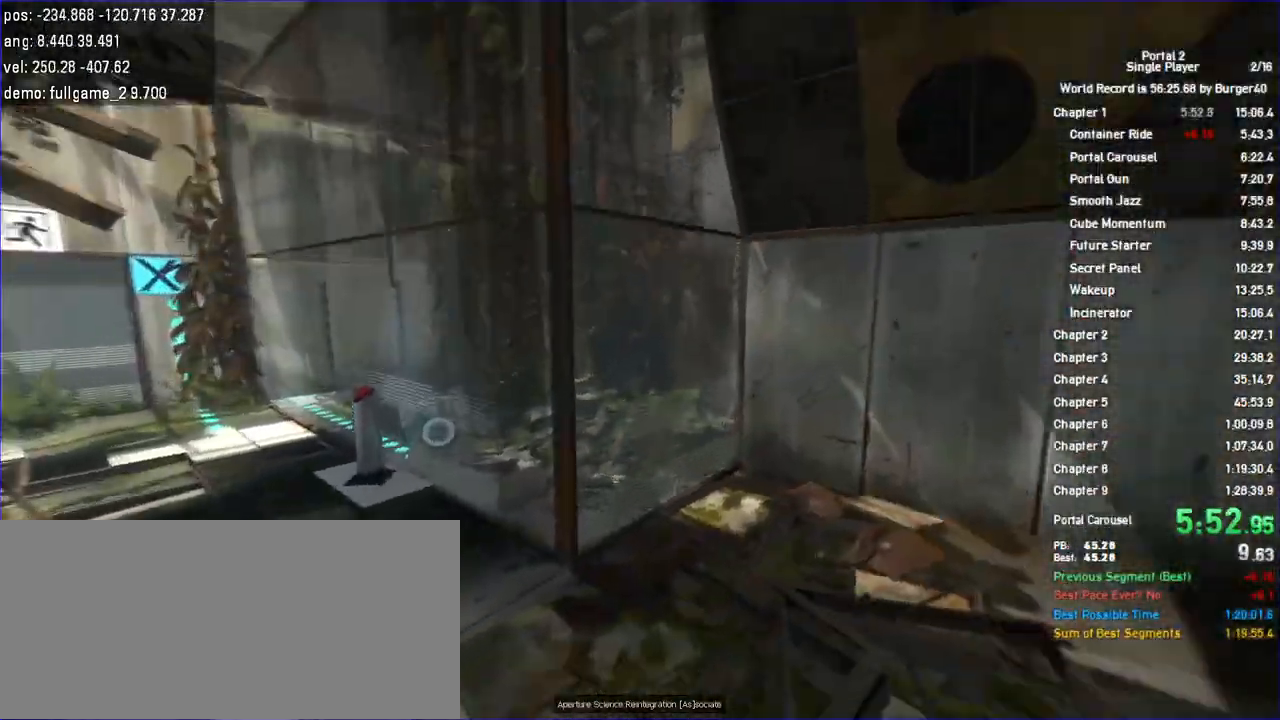
{"keys": ["d", "w"], "mouse": [], "events": [[33, "jump", "down"], [233, "jump", "up"], [333, "d", "down"], [433, "a", "up"], [467, "w", "down"]]}
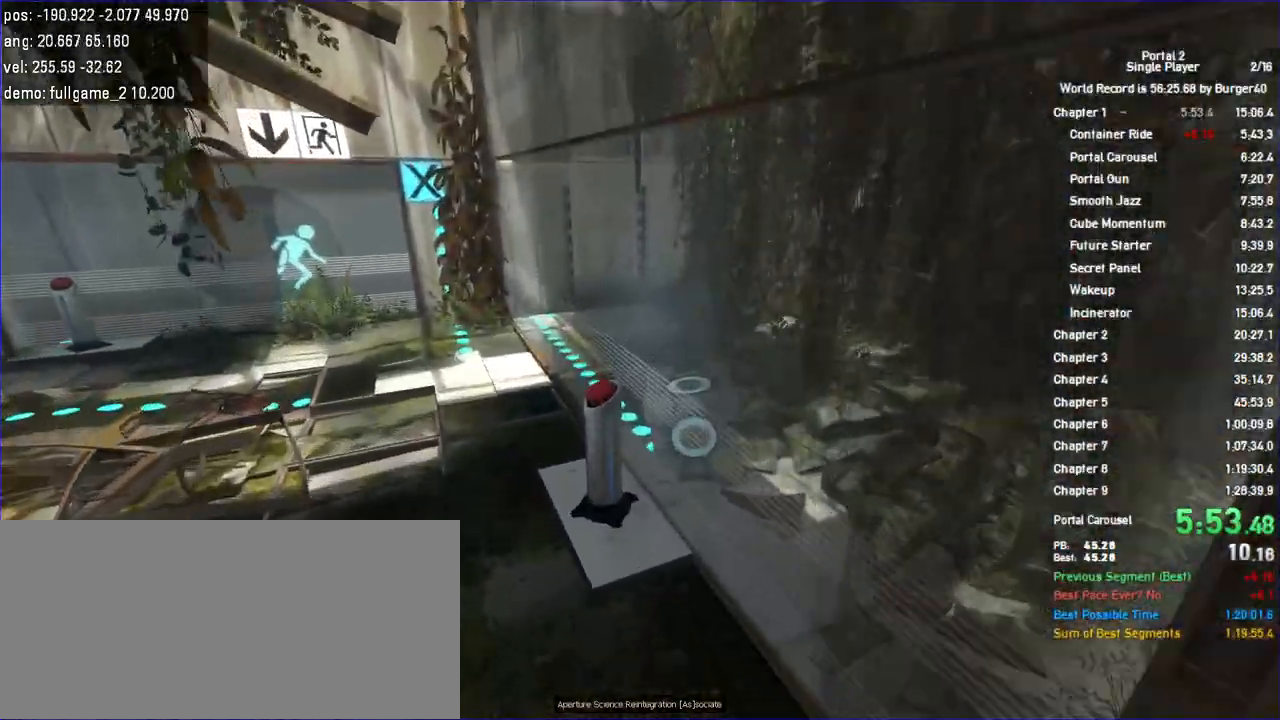
{"keys": ["d", "w"], "mouse": [], "events": [[33, "d", "up"], [167, "w", "up"], [400, "w", "down"], [467, "d", "down"]]}
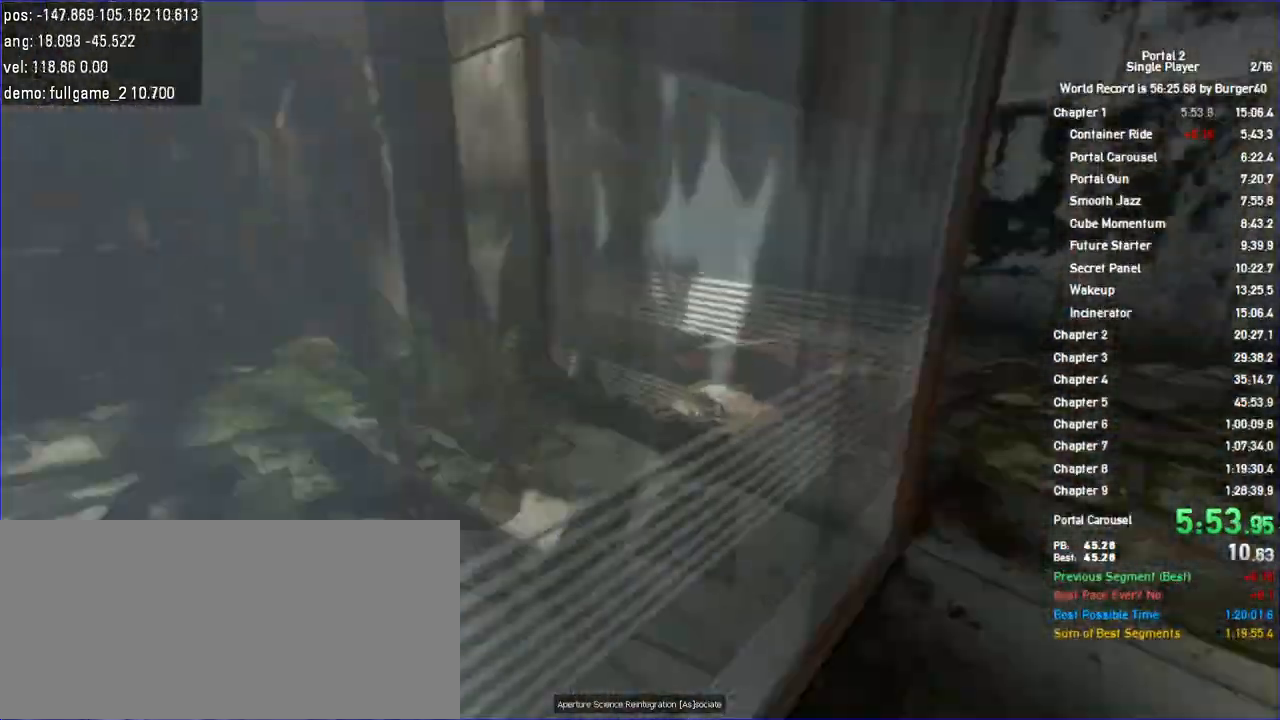
{"keys": ["d"], "mouse": [], "events": [[133, "shift", "down"], [267, "w", "up"], [300, "jump", "down"], [467, "jump", "up"], [467, "shift", "up"]]}
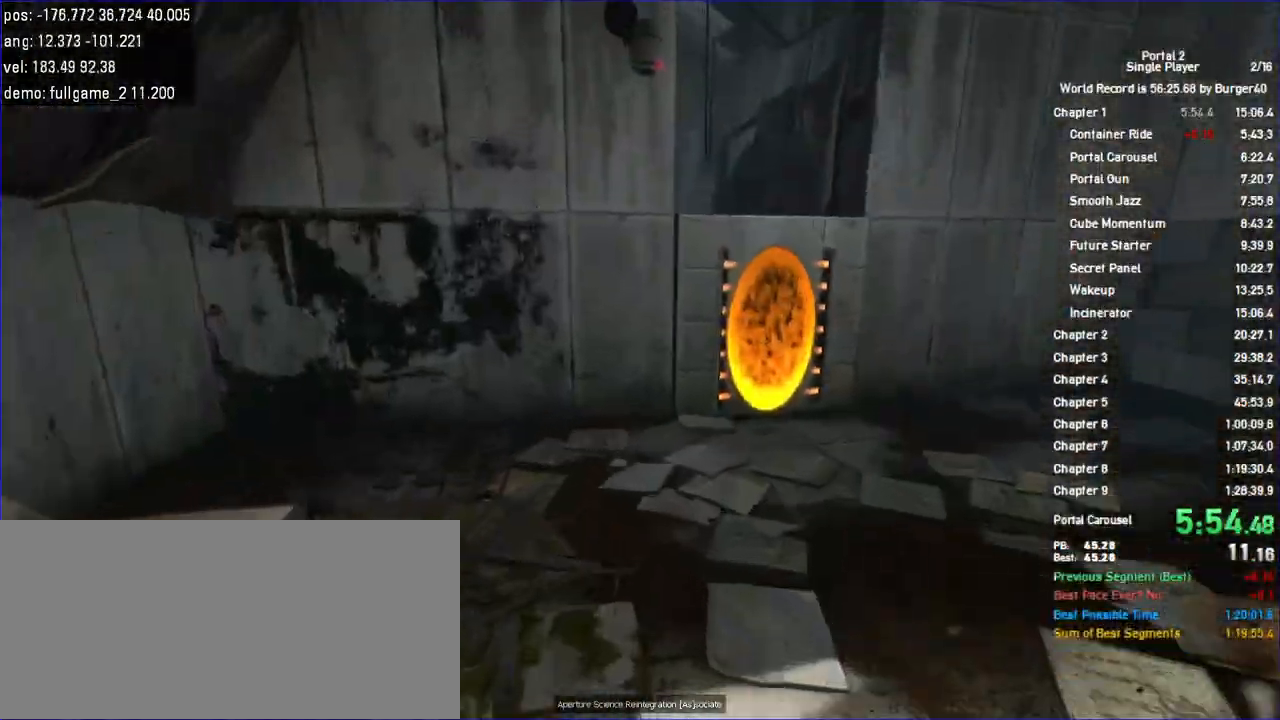
{"keys": ["a"], "mouse": [], "events": [[433, "a", "down"], [467, "d", "up"]]}
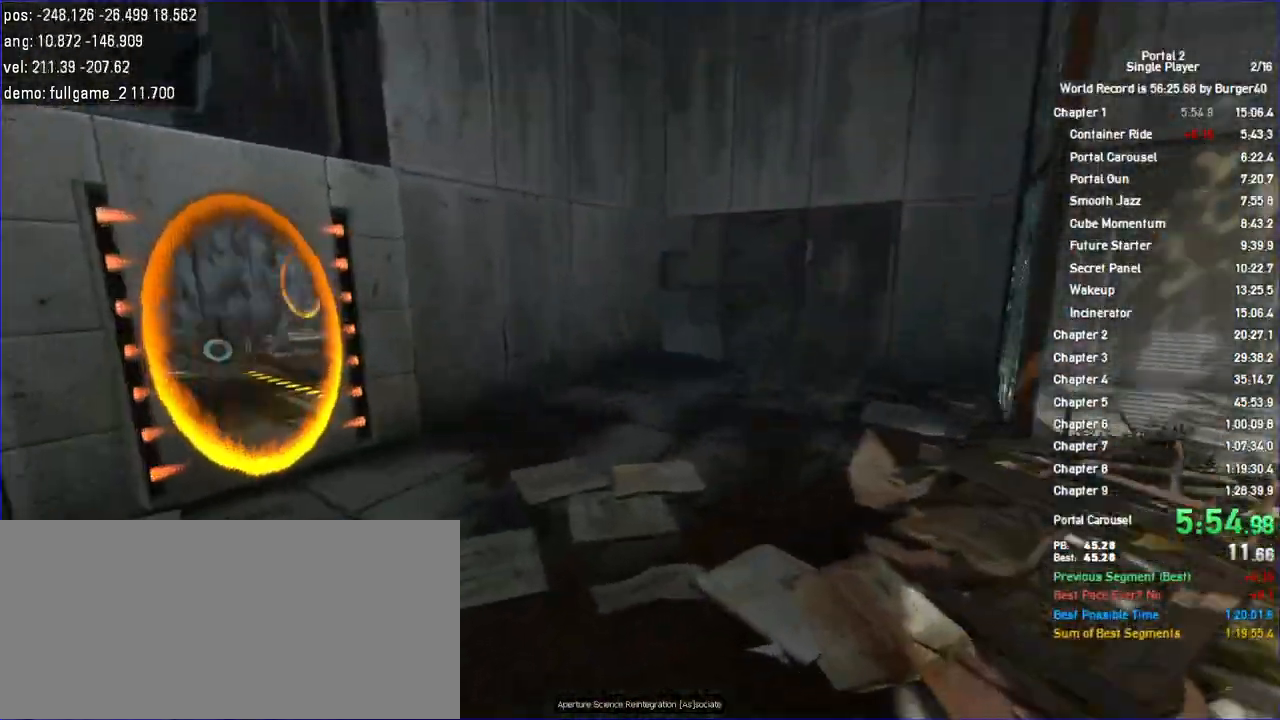
{"keys": ["a"], "mouse": [], "events": [[67, "jump", "down"], [300, "jump", "up"]]}
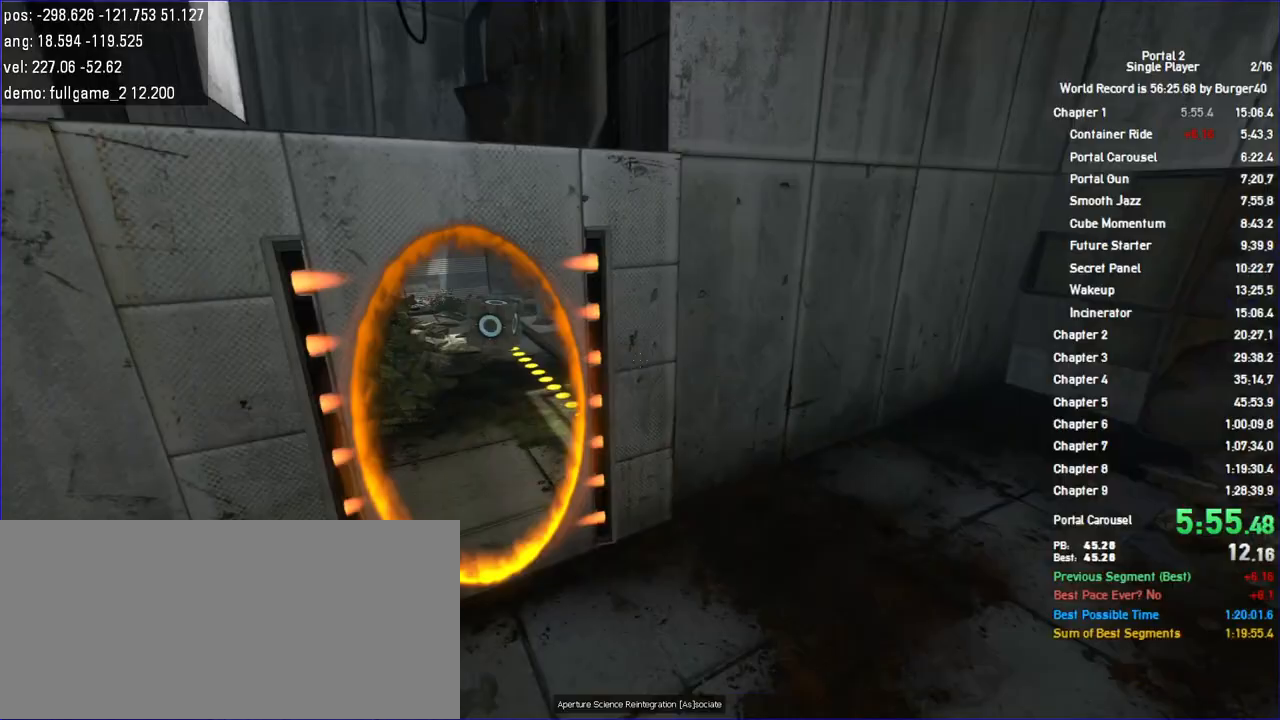
{"keys": ["a", "w"], "mouse": [], "events": [[167, "w", "down"], [200, "d", "down"], [233, "a", "up"], [367, "a", "down"], [400, "d", "up"]]}
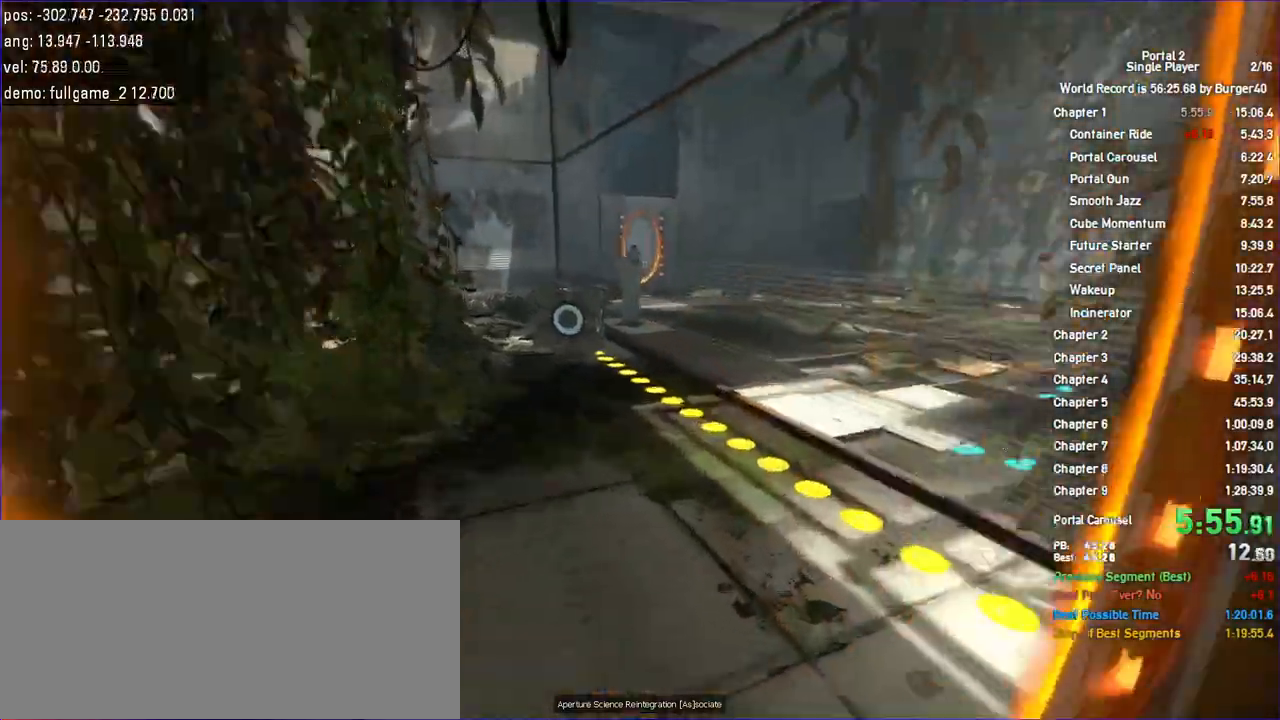
{"keys": ["jump", "w"], "mouse": [], "events": [[33, "a", "up"], [33, "d", "down"], [100, "a", "down"], [100, "d", "up"], [133, "shift", "down"], [200, "shift", "up"], [233, "jump", "down"], [467, "a", "up"], [467, "jump", "up"], [500, "jump", "down"]]}
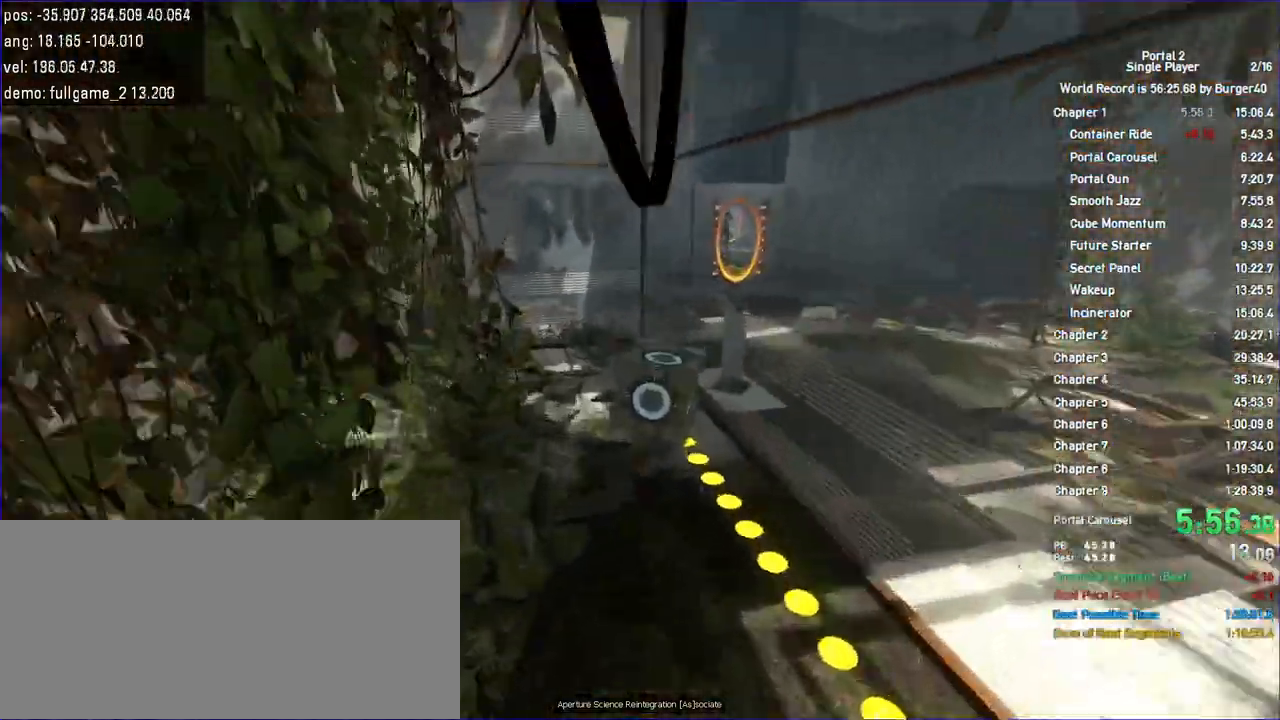
{"keys": ["d", "w"], "mouse": [], "events": [[67, "d", "down"], [67, "jump", "up"], [67, "w", "up"], [233, "w", "down"], [300, "a", "down"], [300, "d", "up"], [367, "a", "up"], [467, "d", "down"]]}